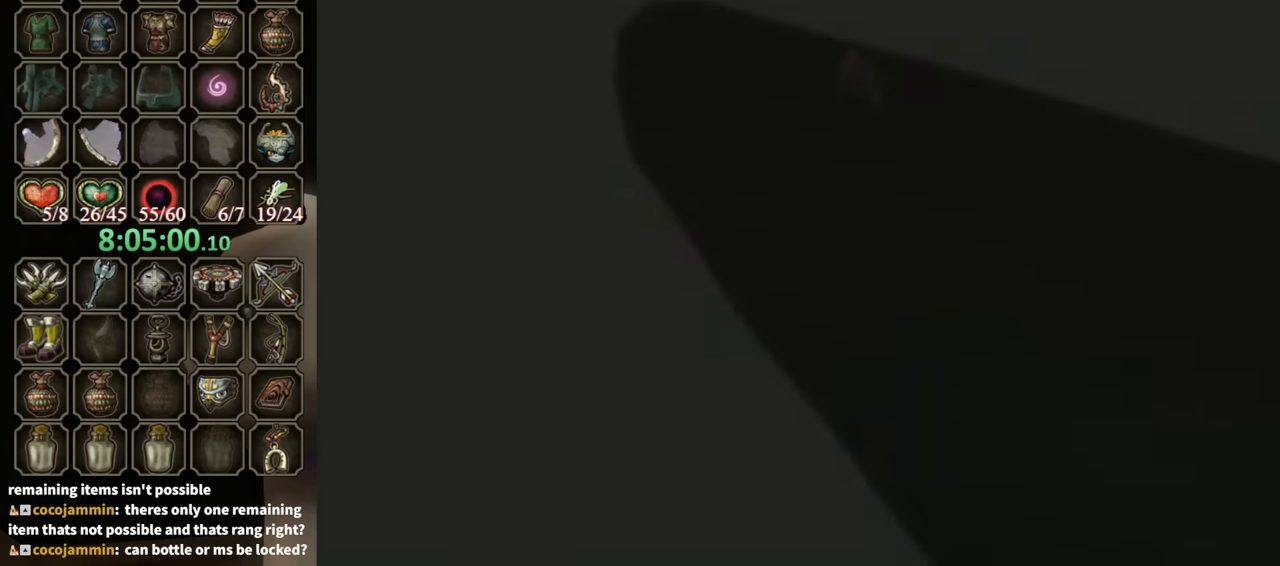
Gameplay with a controller (Nintendo layout); each line is a JSON object with the inputs held at the frame after it. "events" lists button and stick changes between this image and that frame as [ms after this image, input, new state], when the widget could be followed in between. Not read: L3 R3 START.
{"buttons": [], "left_stick": "center", "right_stick": "center", "events": []}
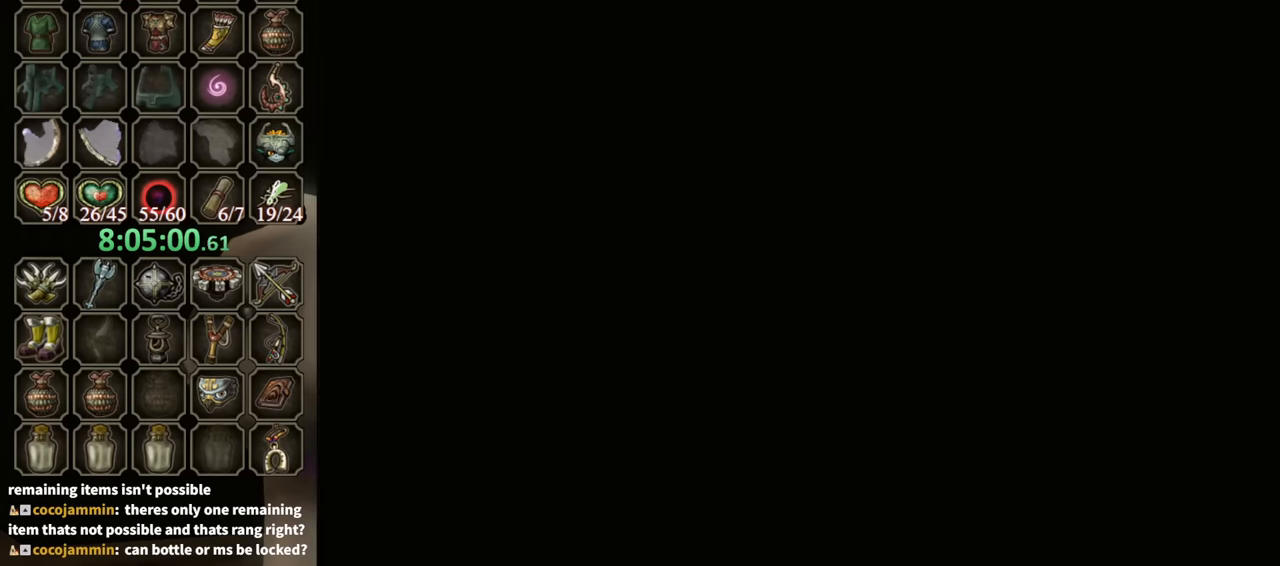
{"buttons": [], "left_stick": "center", "right_stick": "center", "events": []}
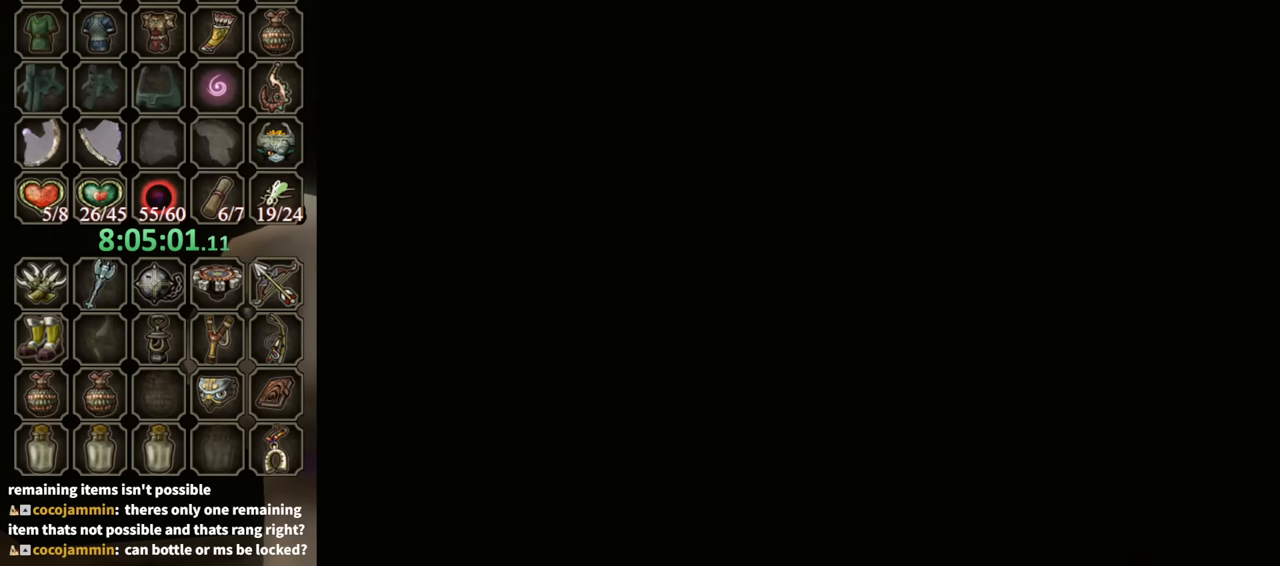
{"buttons": [], "left_stick": "center", "right_stick": "center", "events": []}
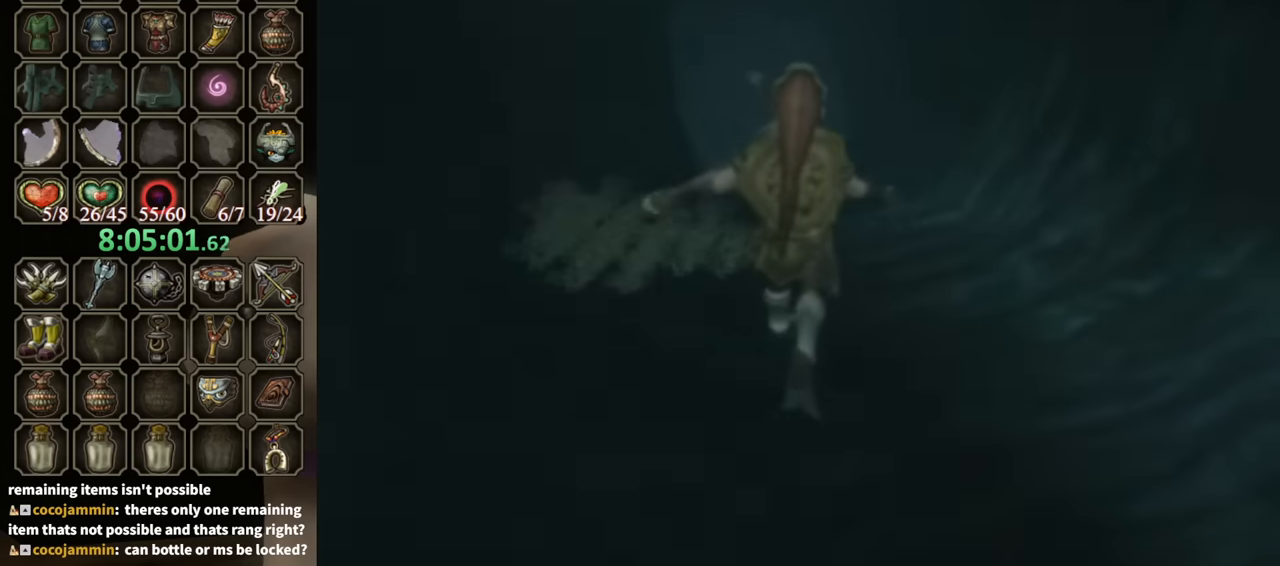
{"buttons": [], "left_stick": "center", "right_stick": "center", "events": [[233, "A", "down"], [266, "A", "up"]]}
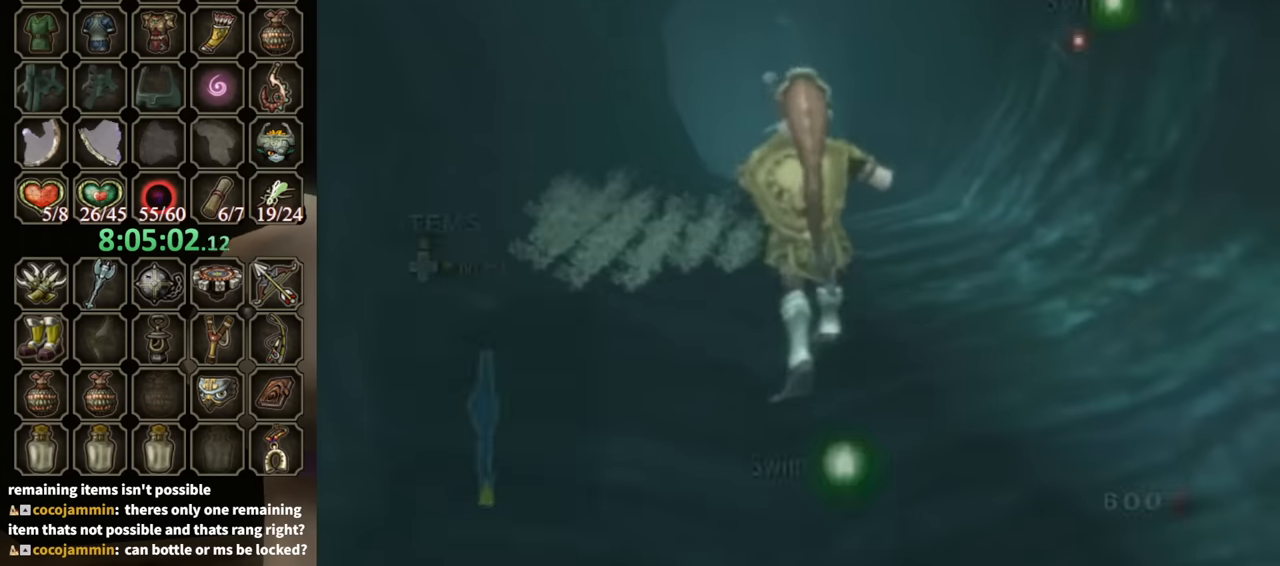
{"buttons": [], "left_stick": "down", "right_stick": "center", "events": [[433, "left_stick", "down"]]}
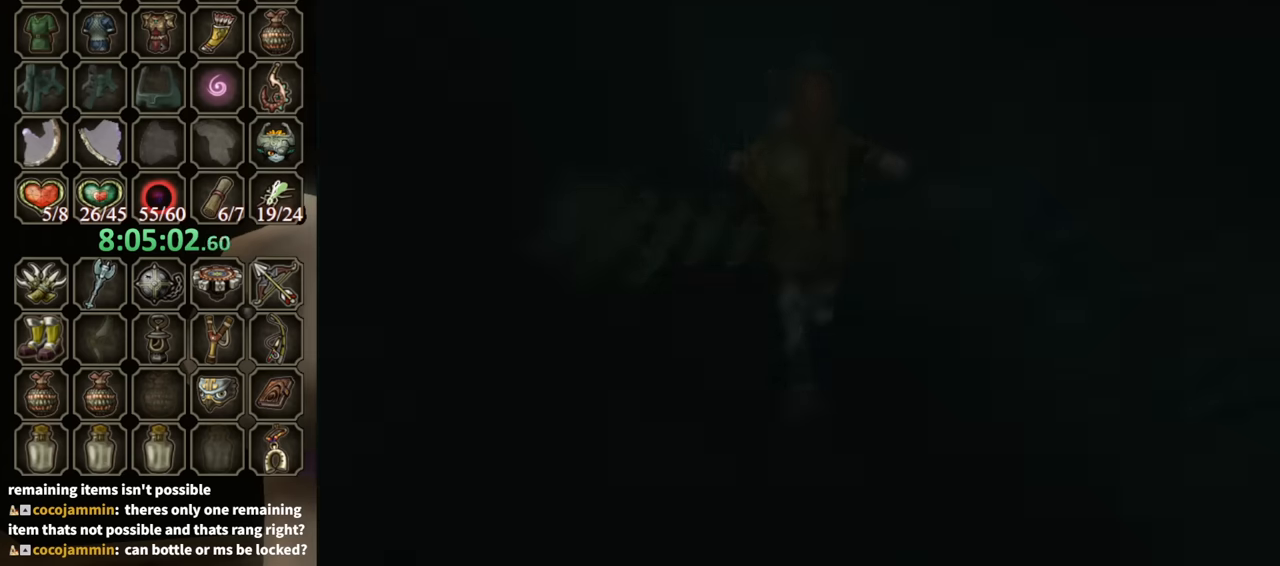
{"buttons": [], "left_stick": "down", "right_stick": "center", "events": []}
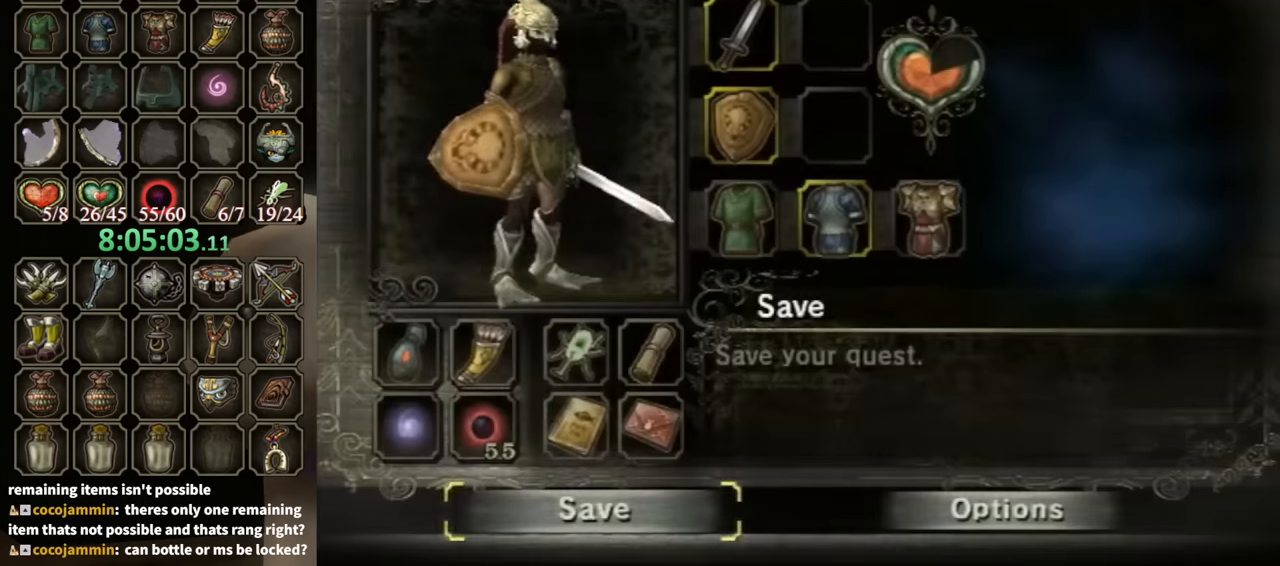
{"buttons": [], "left_stick": "center", "right_stick": "center", "events": [[66, "A", "down"], [133, "left_stick", "center"], [200, "A", "up"]]}
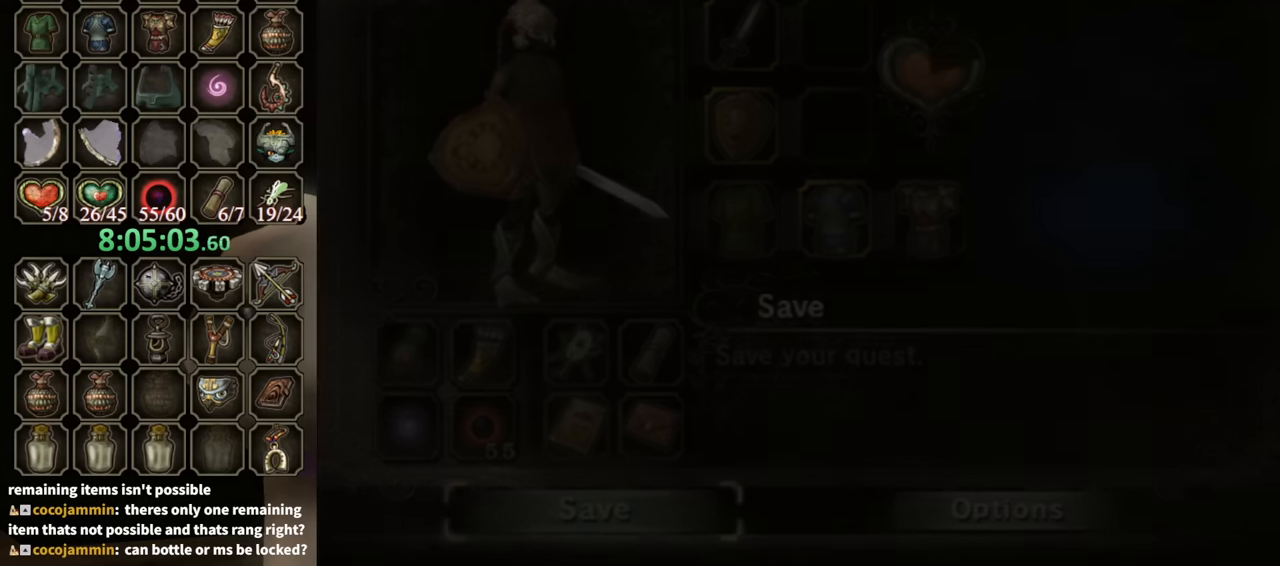
{"buttons": [], "left_stick": "center", "right_stick": "center", "events": []}
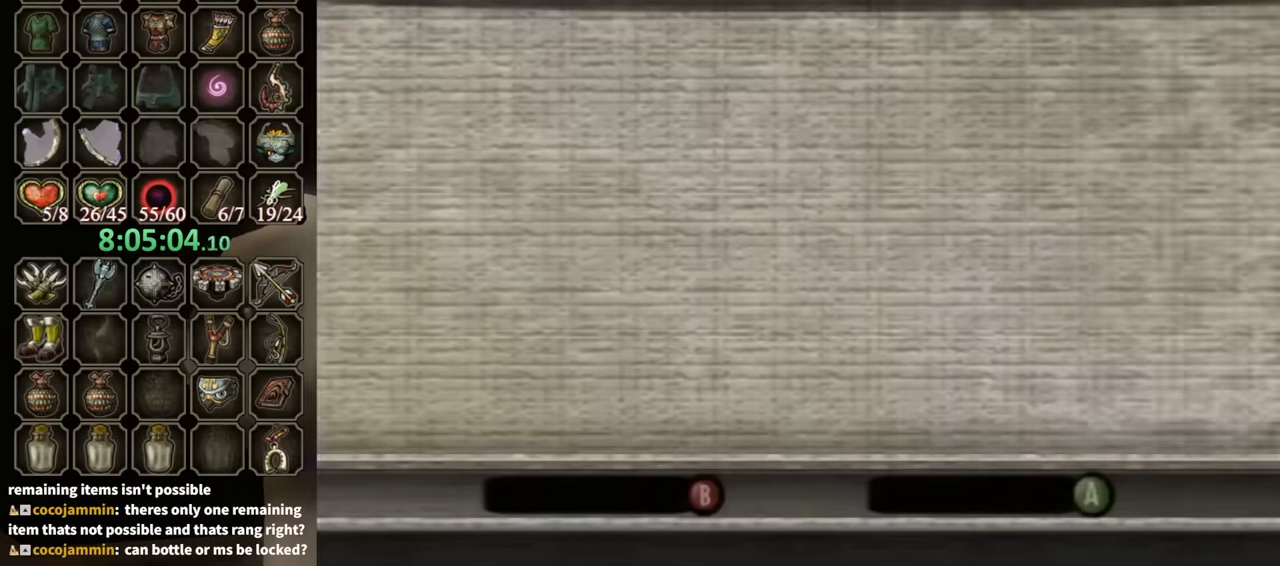
{"buttons": [], "left_stick": "center", "right_stick": "center", "events": []}
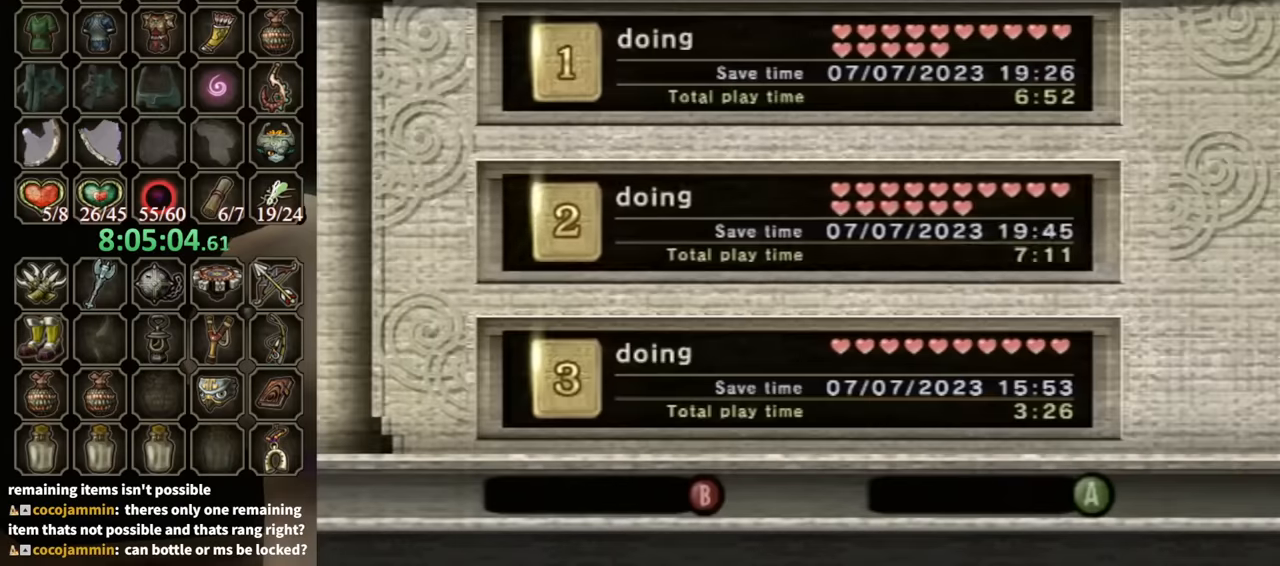
{"buttons": [], "left_stick": "left", "right_stick": "center", "events": [[300, "A", "down"], [400, "A", "up"], [500, "left_stick", "left"]]}
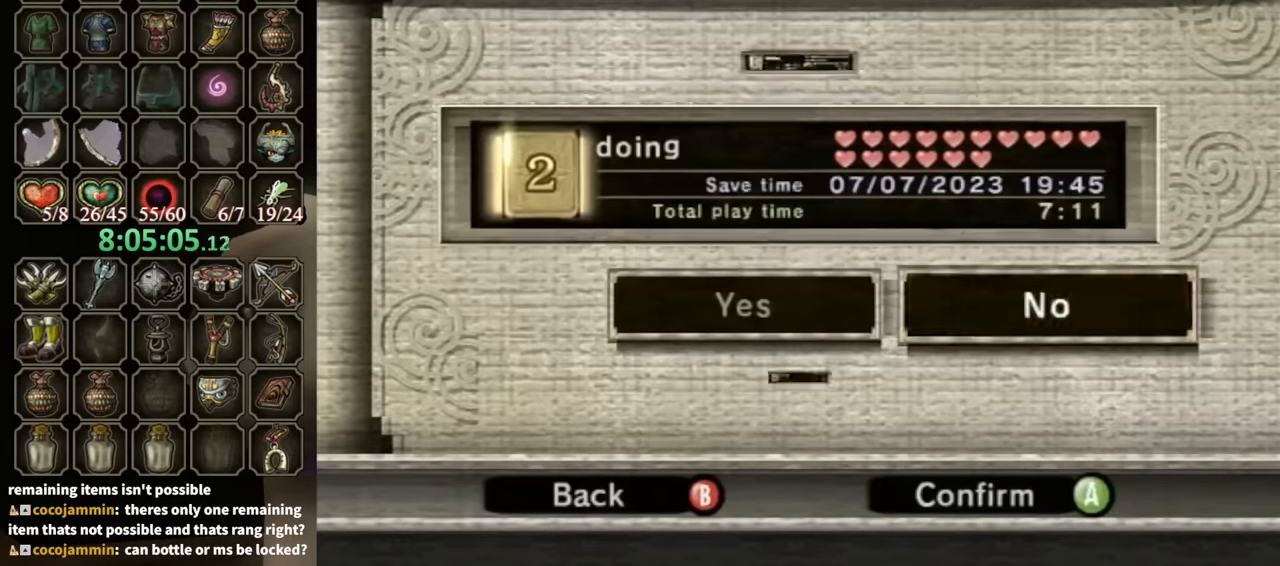
{"buttons": ["A"], "left_stick": "center", "right_stick": "center", "events": [[300, "left_stick", "center"], [500, "A", "down"]]}